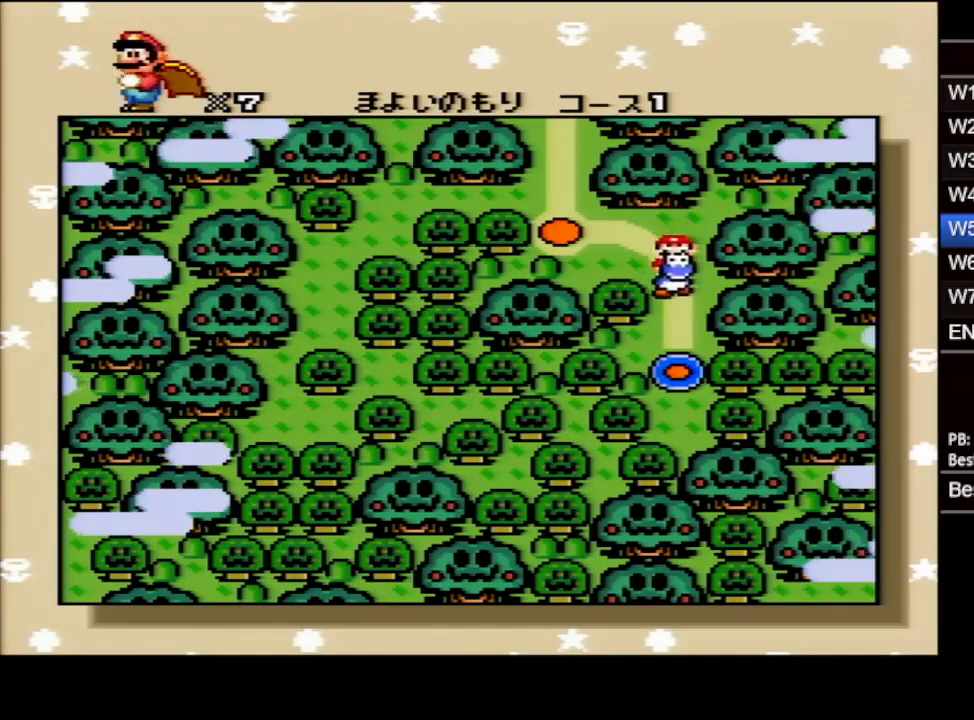
Gameplay with a controller (Nintendo layout); each line is a JSON object with the inputs held at the frame after it. "events" lists button and stick changes between this image and that frame as [ms after this image, input, new state], when the widget could be followed in between. Not read: L3 R3.
{"buttons": ["B"], "events": [[150, "B", "down"], [217, "B", "up"], [300, "B", "down"], [317, "A", "down"], [333, "B", "up"], [383, "A", "up"], [383, "B", "down"], [433, "A", "down"], [433, "B", "up"], [500, "A", "up"], [500, "B", "down"]]}
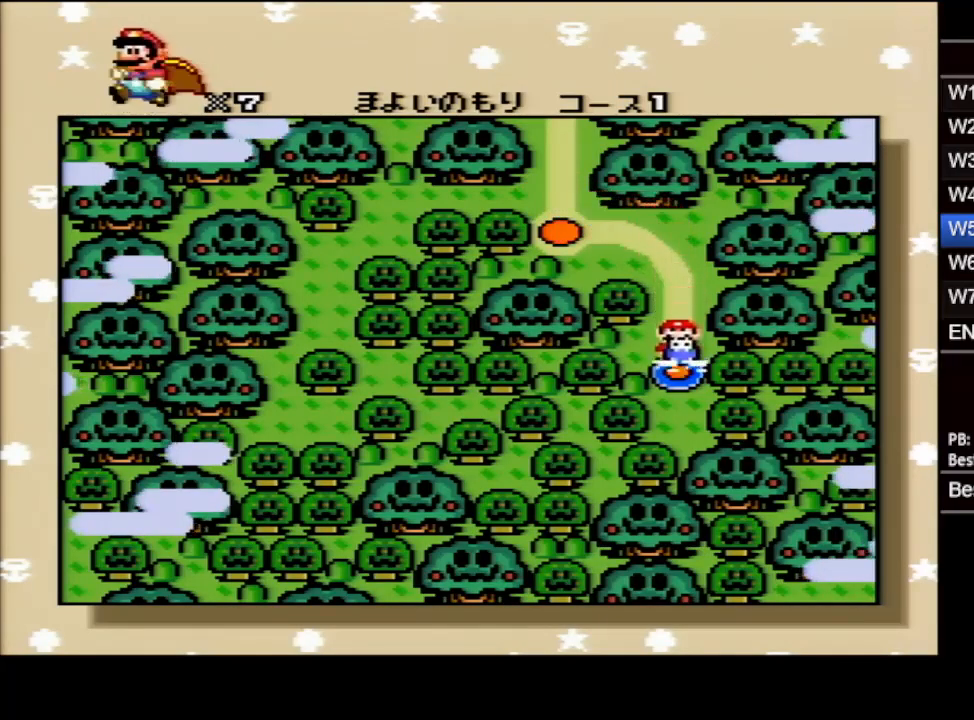
{"buttons": [], "events": [[50, "A", "down"], [50, "B", "up"], [100, "B", "down"], [133, "B", "up"], [167, "B", "down"], [217, "B", "up"], [250, "A", "up"], [250, "B", "down"], [300, "A", "down"], [300, "B", "up"], [350, "B", "down"], [400, "B", "up"], [467, "A", "up"]]}
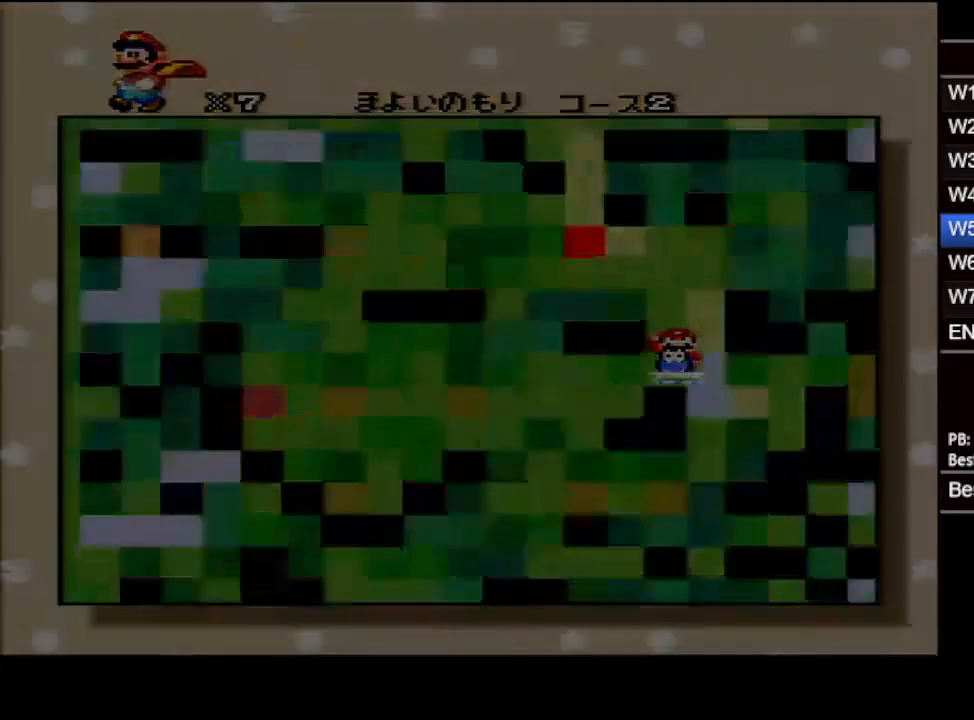
{"buttons": [], "events": []}
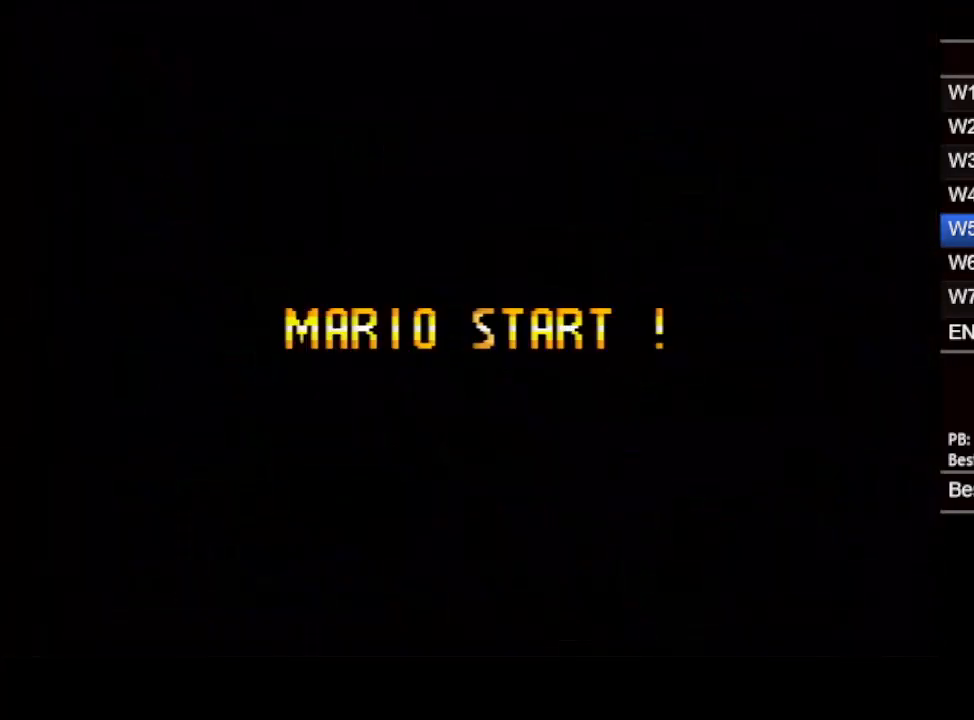
{"buttons": [], "events": []}
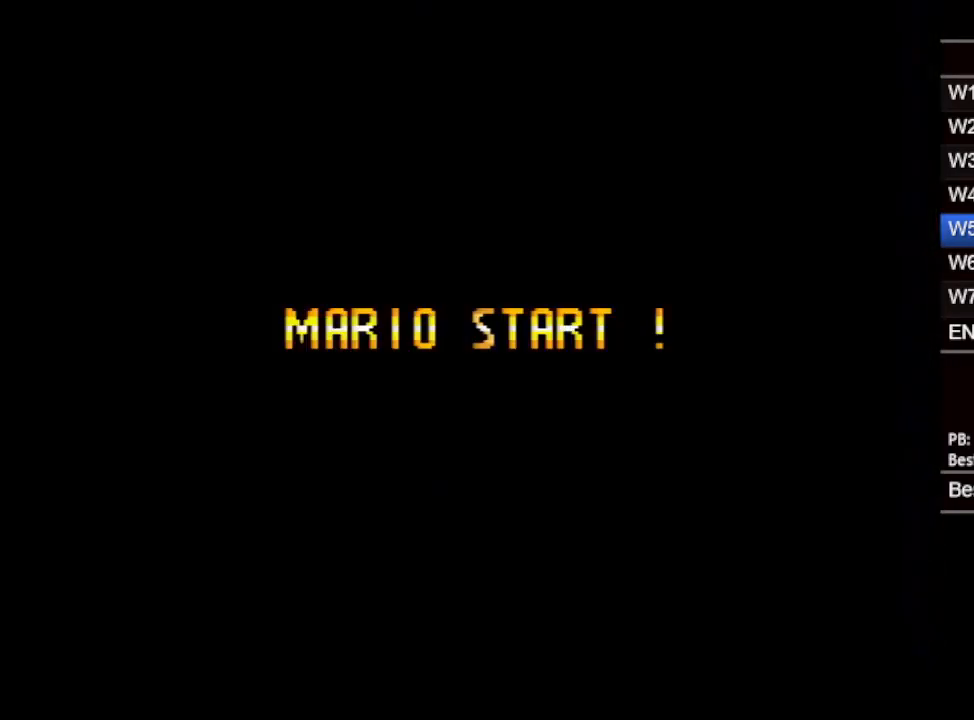
{"buttons": [], "events": []}
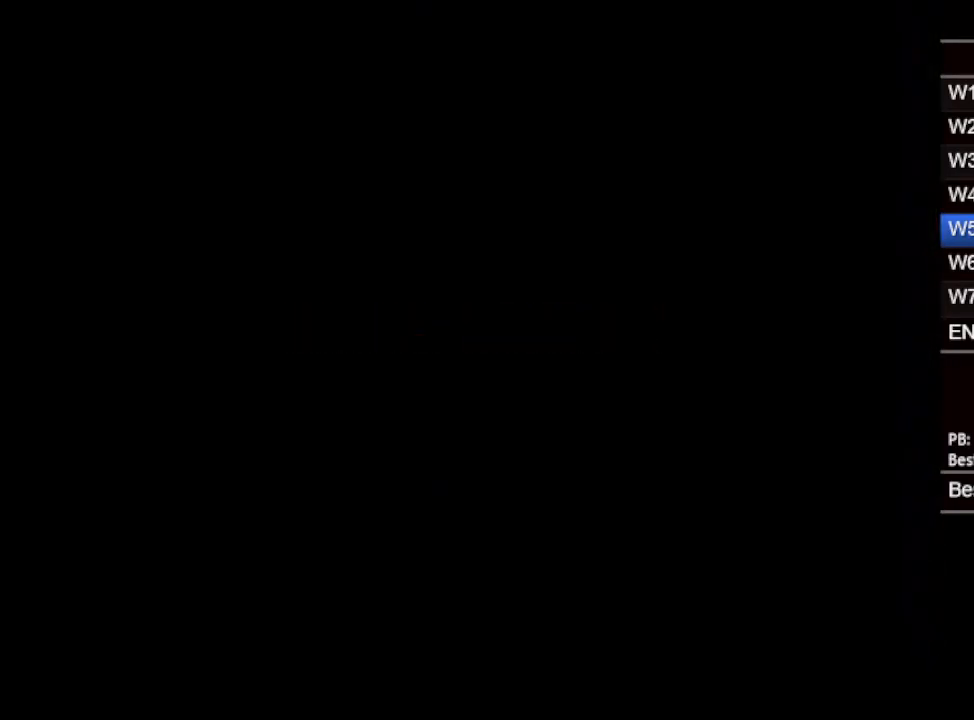
{"buttons": [], "events": []}
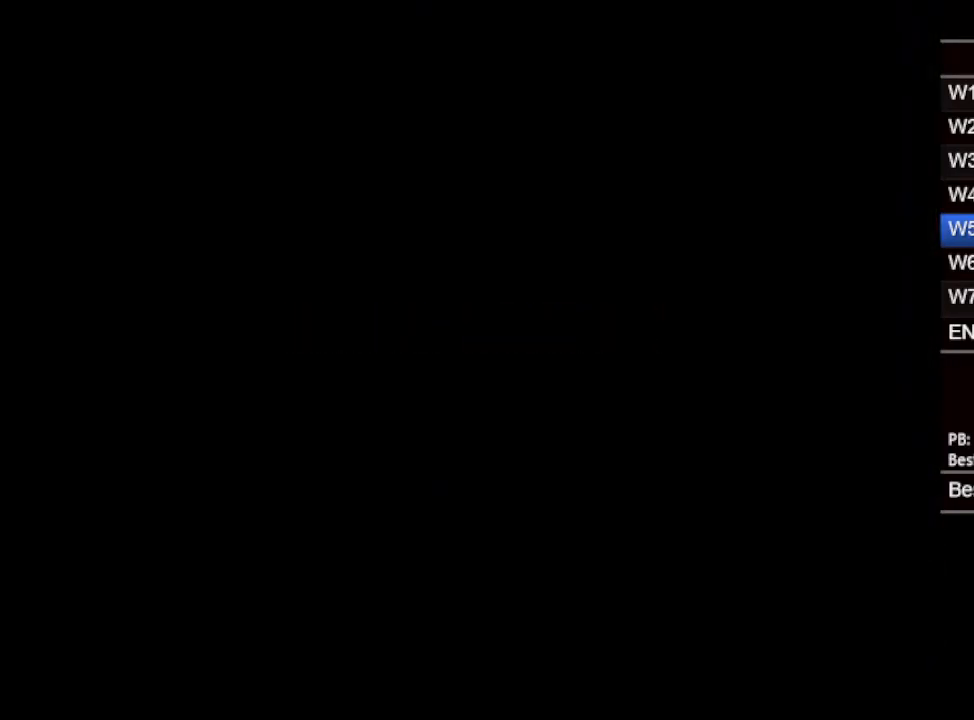
{"buttons": ["DPAD_UP", "DPAD_RIGHT"], "events": [[50, "DPAD_RIGHT", "down"], [50, "DPAD_UP", "down"]]}
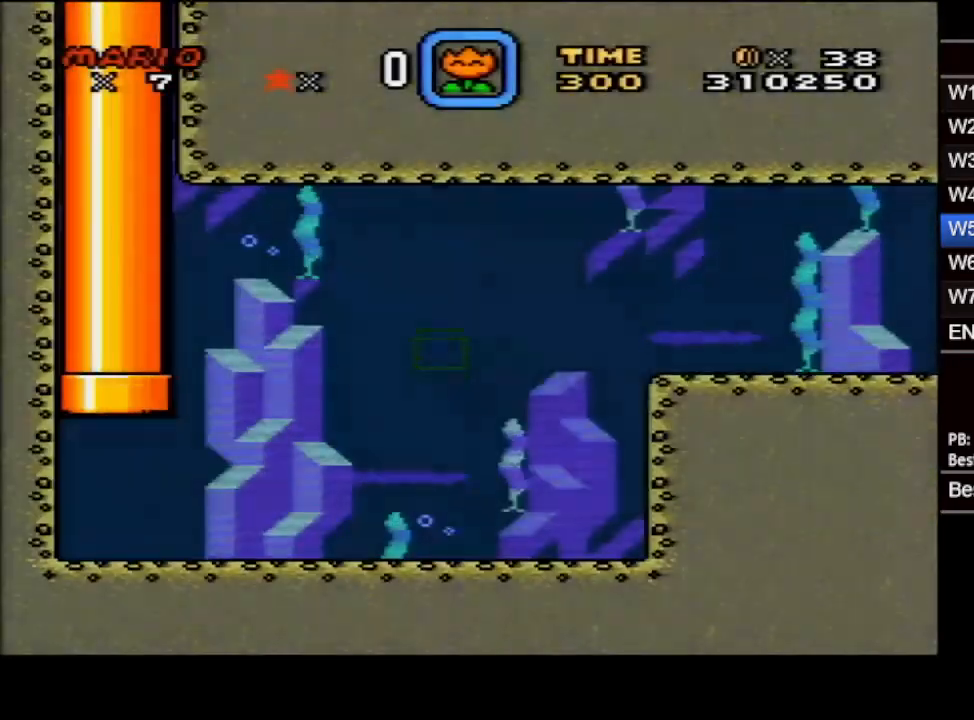
{"buttons": ["DPAD_UP", "DPAD_RIGHT"], "events": []}
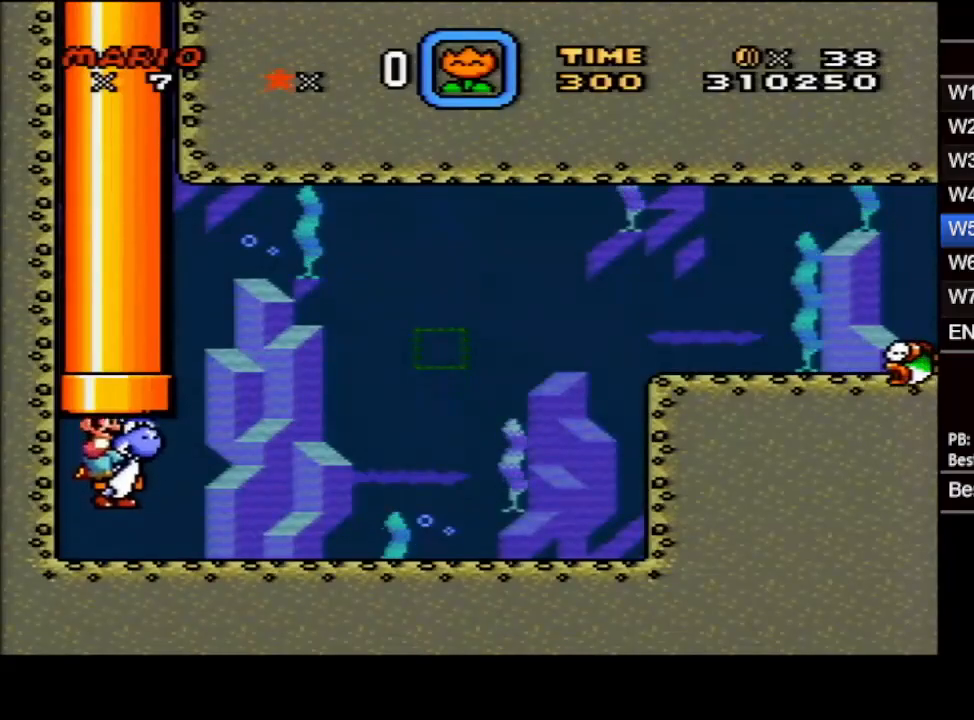
{"buttons": ["B", "DPAD_UP", "DPAD_RIGHT"], "events": [[83, "B", "down"], [133, "B", "up"], [200, "B", "down"], [283, "B", "up"], [367, "B", "down"], [433, "B", "up"], [500, "B", "down"]]}
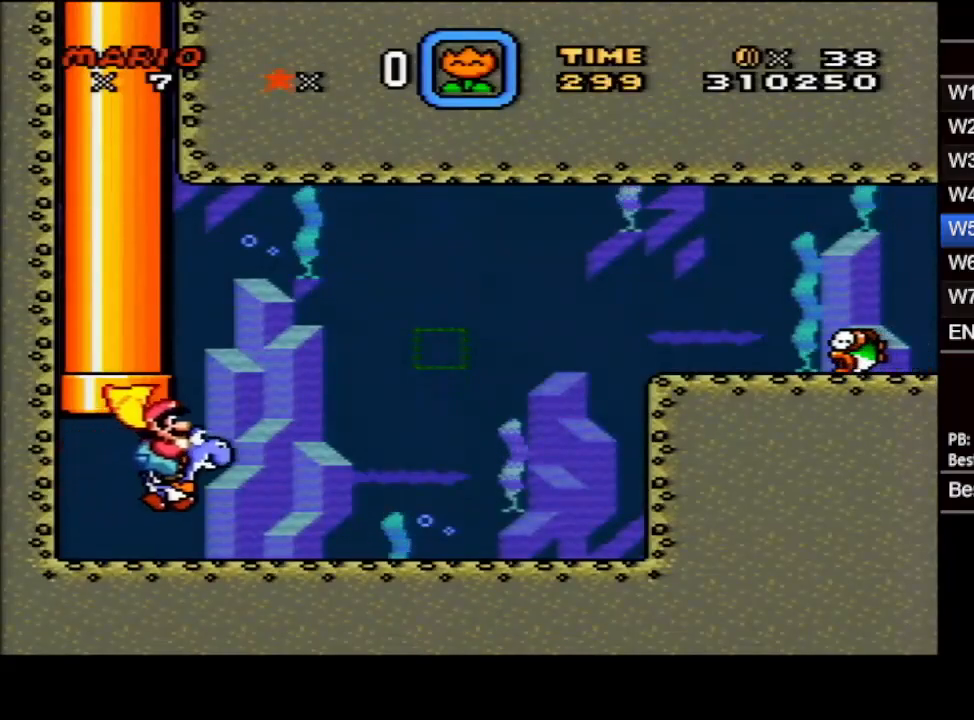
{"buttons": ["B", "DPAD_UP", "DPAD_RIGHT"], "events": [[67, "B", "up"], [150, "B", "down"], [217, "B", "up"], [283, "B", "down"], [367, "B", "up"], [433, "B", "down"]]}
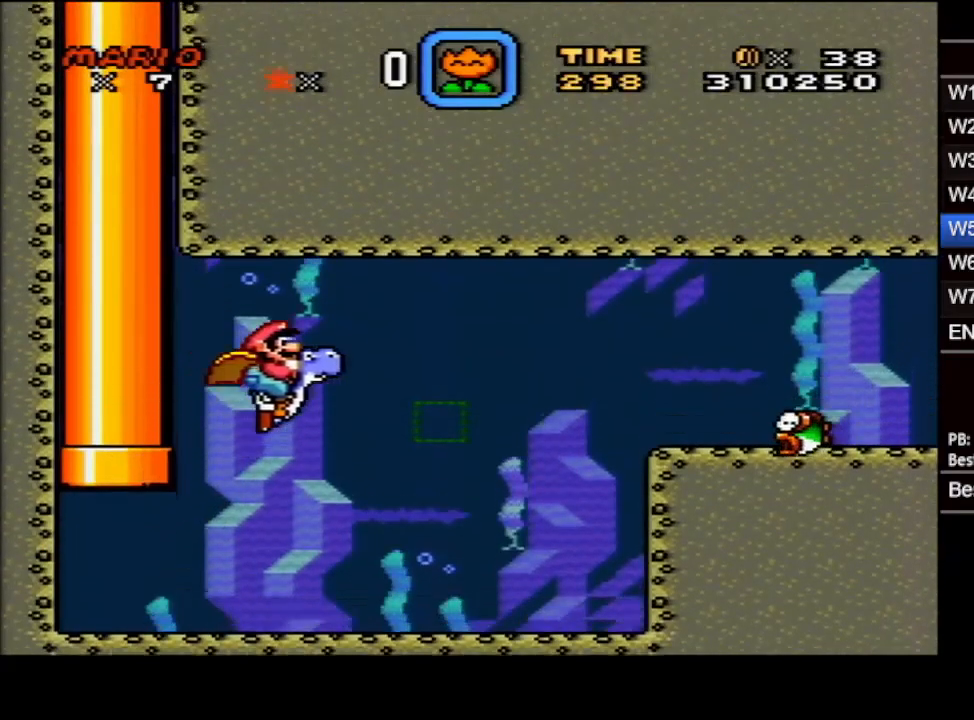
{"buttons": ["DPAD_RIGHT"], "events": [[17, "B", "up"], [117, "B", "down"], [167, "B", "up"], [183, "DPAD_UP", "up"], [250, "B", "down"], [317, "B", "up"], [400, "B", "down"], [450, "B", "up"]]}
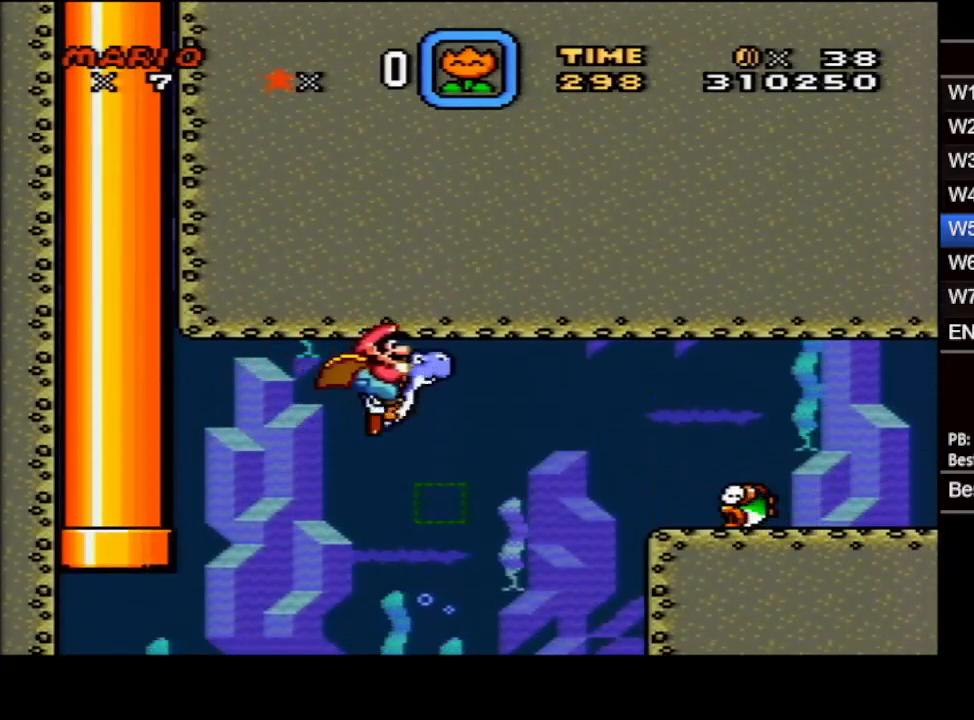
{"buttons": ["B", "DPAD_RIGHT"], "events": [[17, "B", "down"], [83, "B", "up"], [200, "B", "down"], [300, "B", "up"], [350, "B", "down"], [433, "B", "up"], [483, "B", "down"]]}
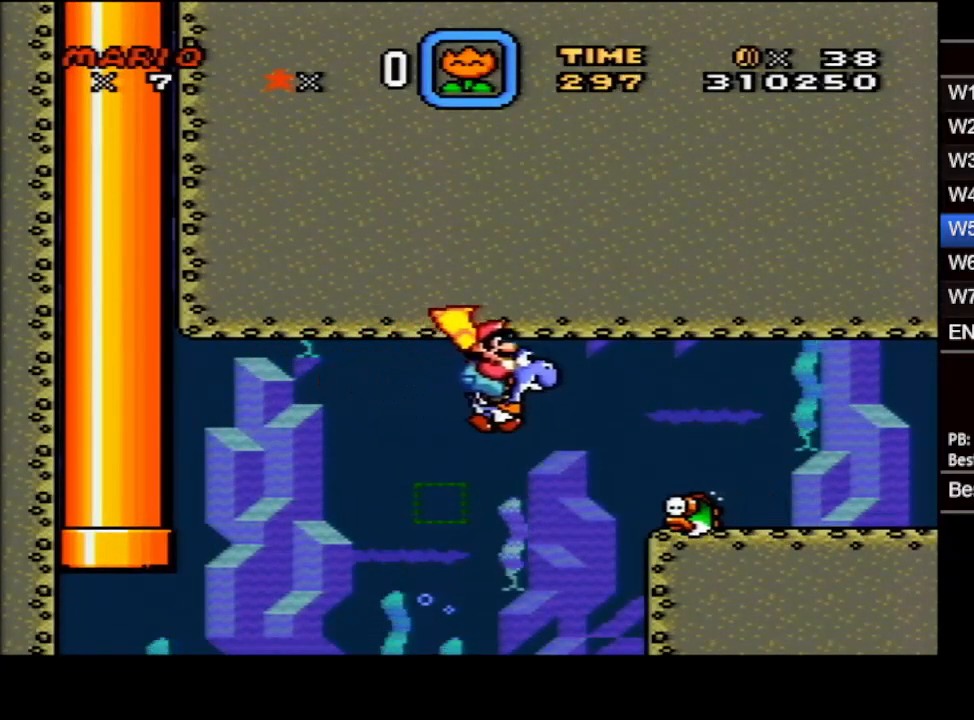
{"buttons": ["DPAD_RIGHT"], "events": [[67, "B", "up"], [133, "A", "down"], [233, "A", "up"]]}
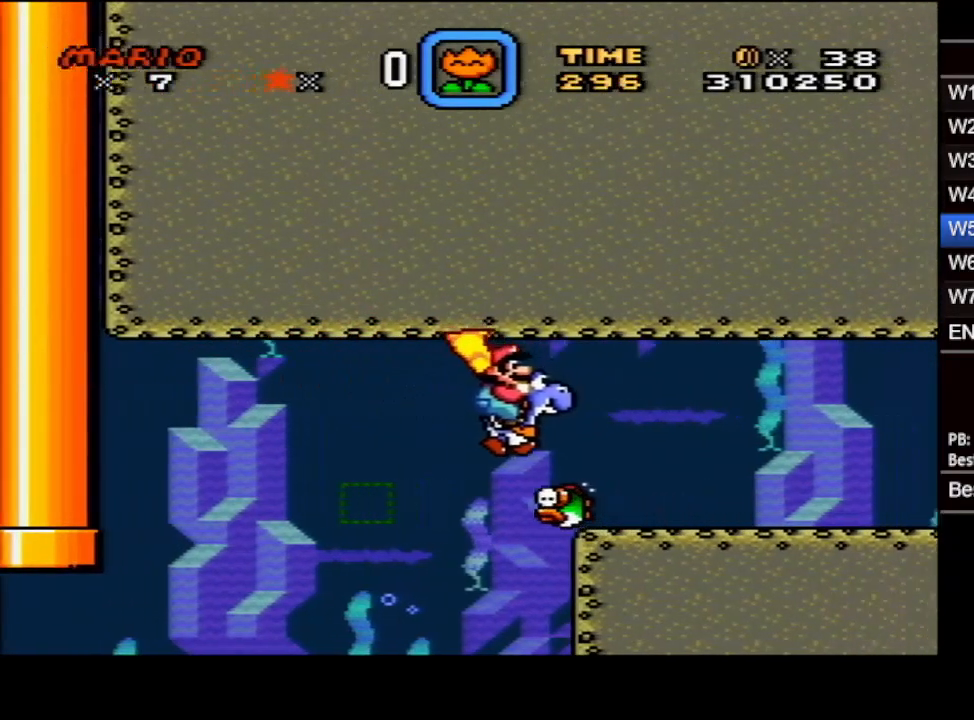
{"buttons": ["DPAD_RIGHT"], "events": [[100, "B", "down"], [117, "DPAD_DOWN", "down"], [200, "B", "up"], [250, "DPAD_DOWN", "up"]]}
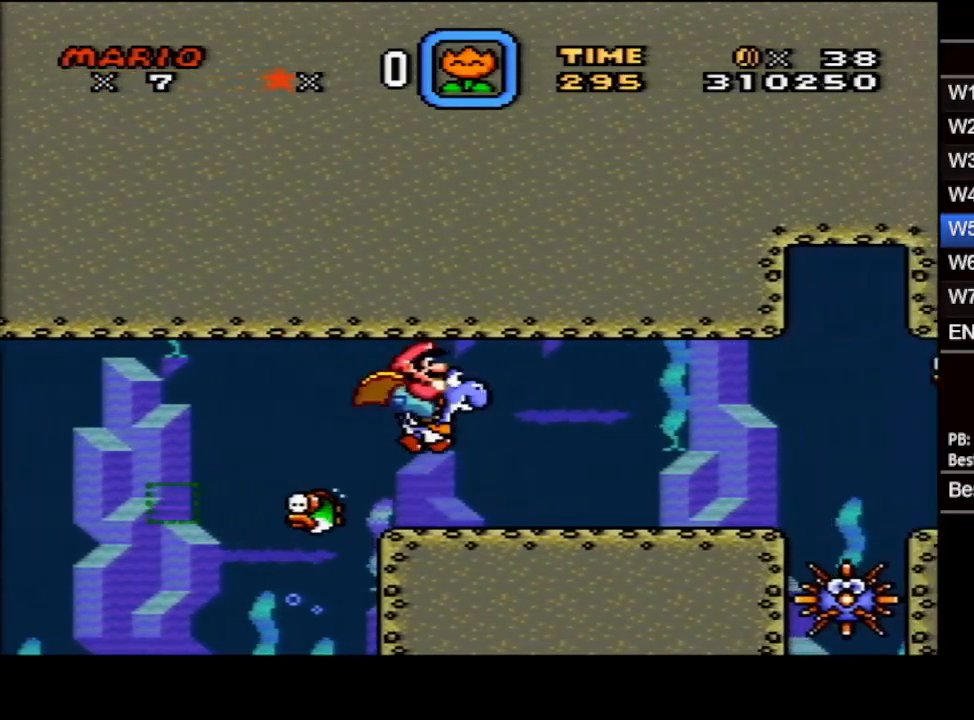
{"buttons": ["DPAD_RIGHT"], "events": [[117, "B", "down"], [200, "B", "up"], [283, "B", "down"], [350, "B", "up"], [450, "B", "down"], [500, "B", "up"]]}
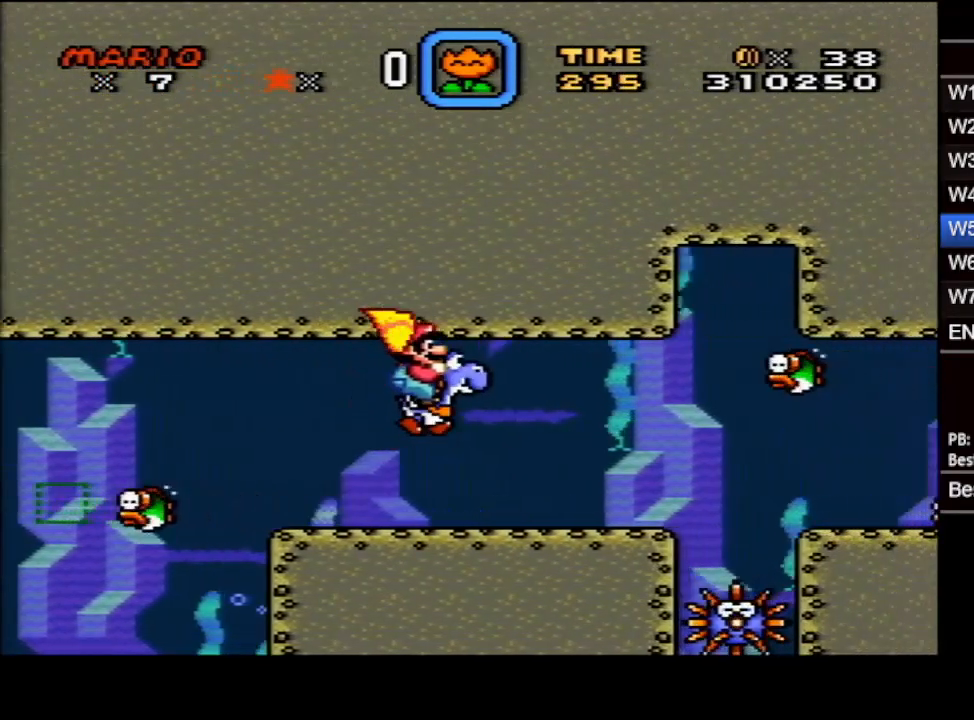
{"buttons": ["DPAD_RIGHT"], "events": [[100, "B", "down"], [183, "B", "up"], [250, "B", "down"], [333, "B", "up"], [433, "B", "down"], [433, "DPAD_UP", "down"], [450, "DPAD_UP", "up"], [500, "B", "up"]]}
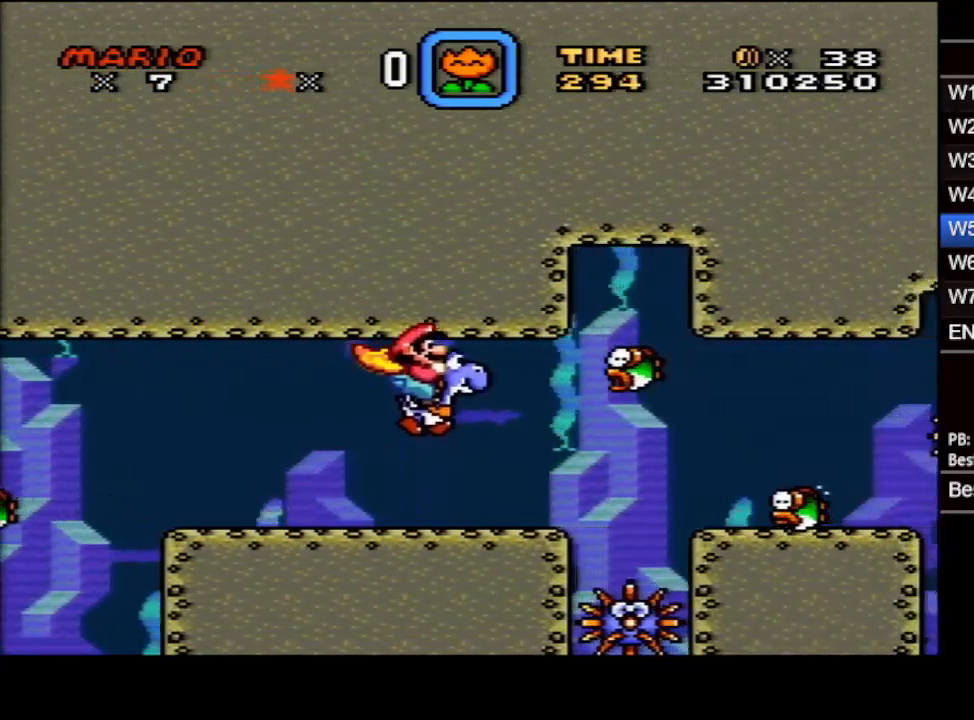
{"buttons": ["DPAD_DOWN", "DPAD_RIGHT"], "events": [[50, "DPAD_UP", "down"], [100, "B", "down"], [133, "B", "up"], [250, "Y", "down"], [333, "DPAD_UP", "up"], [350, "DPAD_DOWN", "down"], [350, "Y", "up"]]}
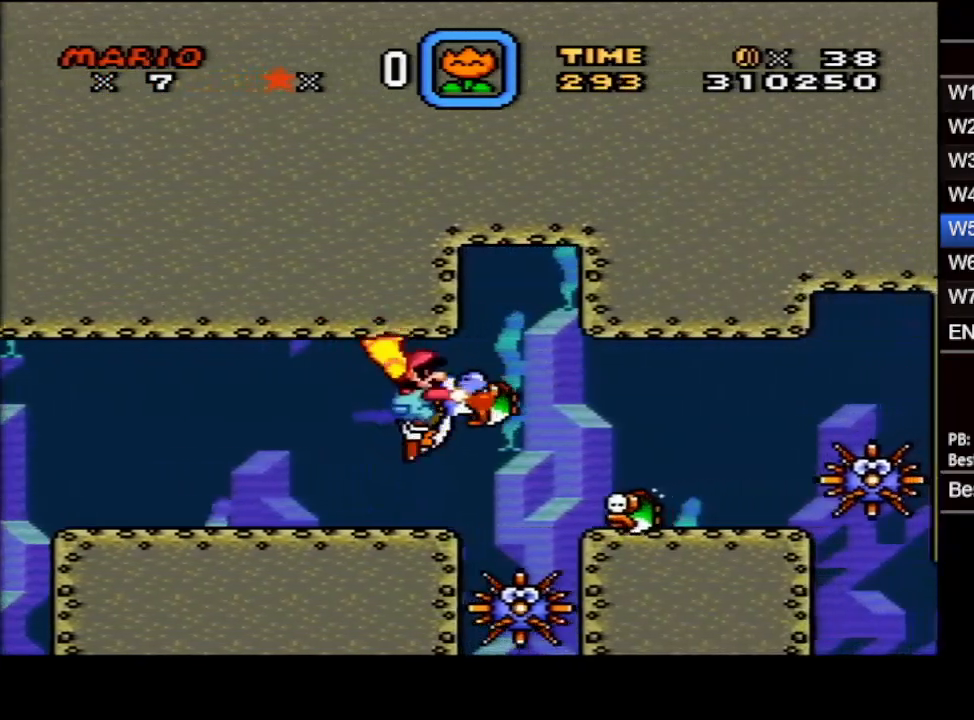
{"buttons": ["DPAD_DOWN", "DPAD_RIGHT"], "events": [[17, "B", "down"], [117, "B", "up"]]}
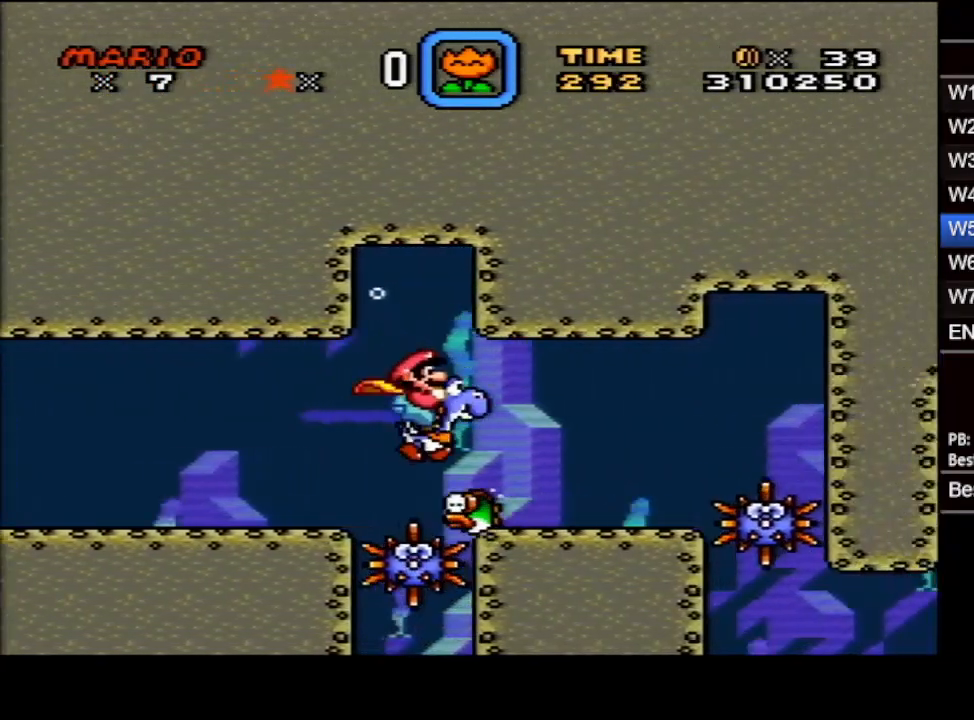
{"buttons": ["B", "DPAD_UP", "DPAD_RIGHT"], "events": [[100, "DPAD_DOWN", "up"], [117, "B", "down"], [117, "DPAD_UP", "down"], [200, "B", "up"], [300, "B", "down"], [350, "B", "up"], [433, "B", "down"]]}
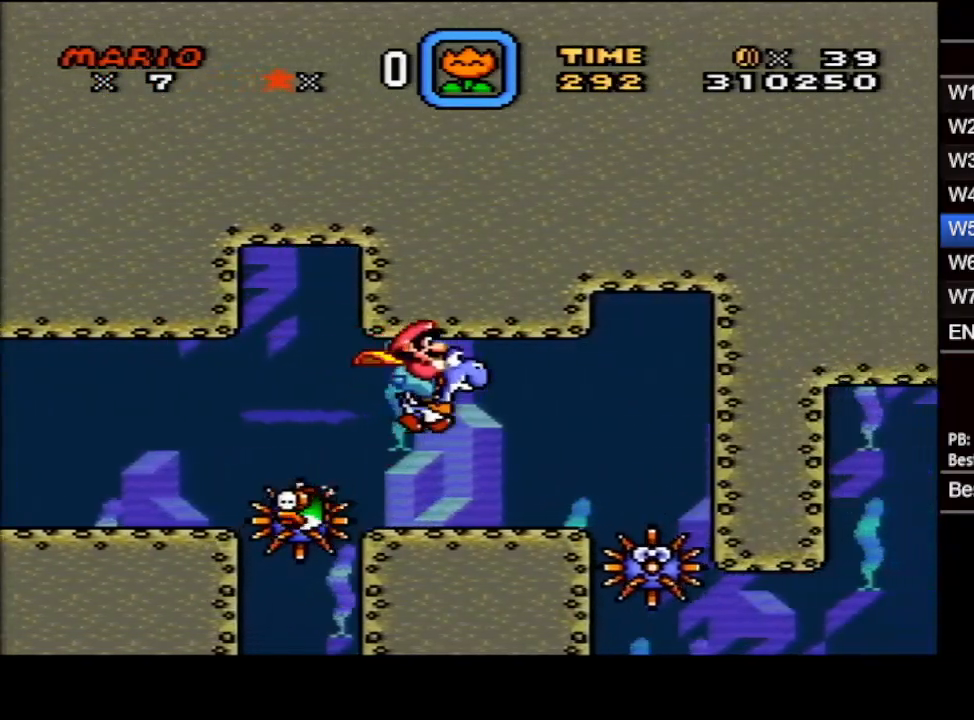
{"buttons": ["DPAD_UP", "DPAD_RIGHT"], "events": [[17, "B", "up"], [117, "B", "down"], [167, "B", "up"], [250, "B", "down"], [317, "B", "up"], [400, "B", "down"], [450, "B", "up"]]}
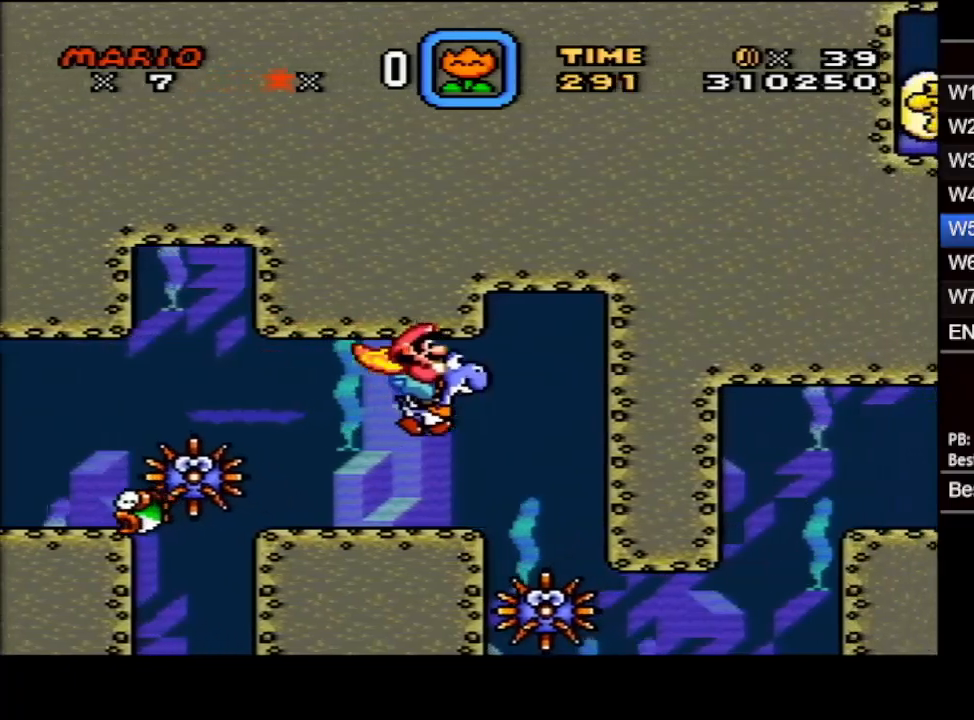
{"buttons": ["DPAD_LEFT"], "events": [[67, "B", "down"], [117, "B", "up"], [200, "B", "down"], [283, "B", "up"], [350, "DPAD_RIGHT", "up"], [367, "B", "down"], [367, "DPAD_LEFT", "down"], [367, "DPAD_UP", "up"], [467, "B", "up"]]}
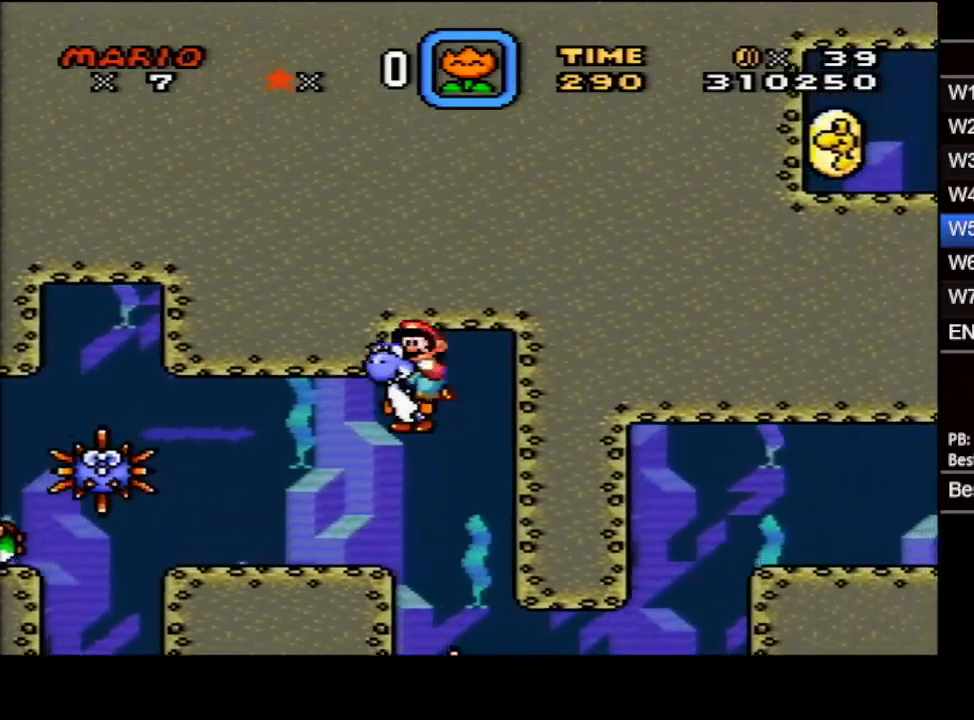
{"buttons": ["A", "DPAD_UP"], "events": [[33, "B", "down"], [117, "B", "up"], [200, "DPAD_LEFT", "up"], [467, "A", "down"], [467, "DPAD_UP", "down"]]}
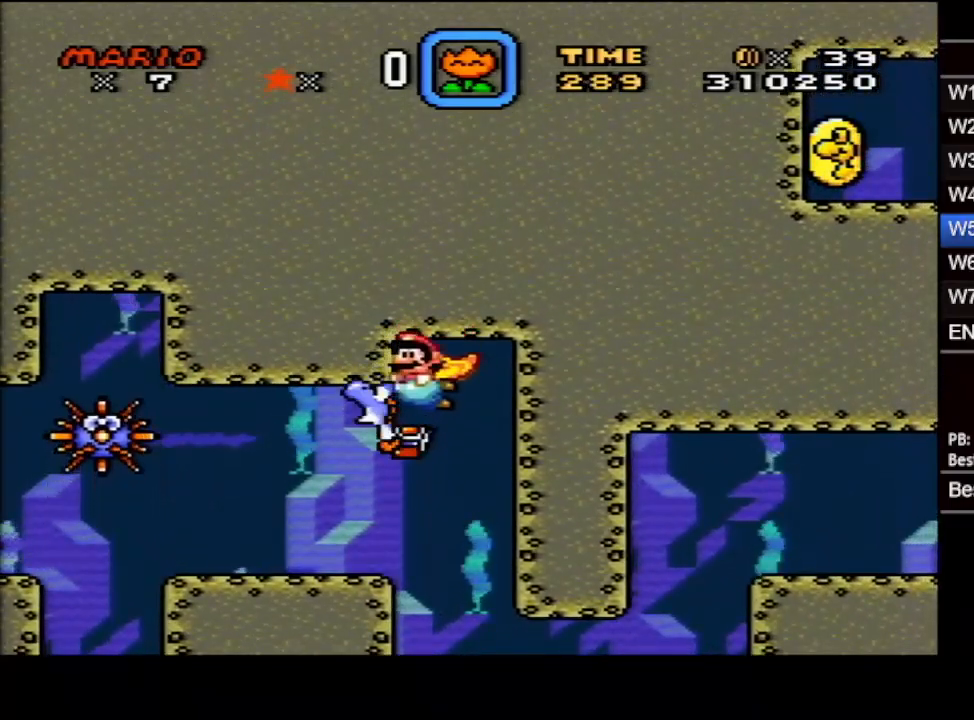
{"buttons": ["DPAD_LEFT"], "events": [[50, "A", "up"], [50, "DPAD_UP", "up"], [400, "DPAD_LEFT", "down"]]}
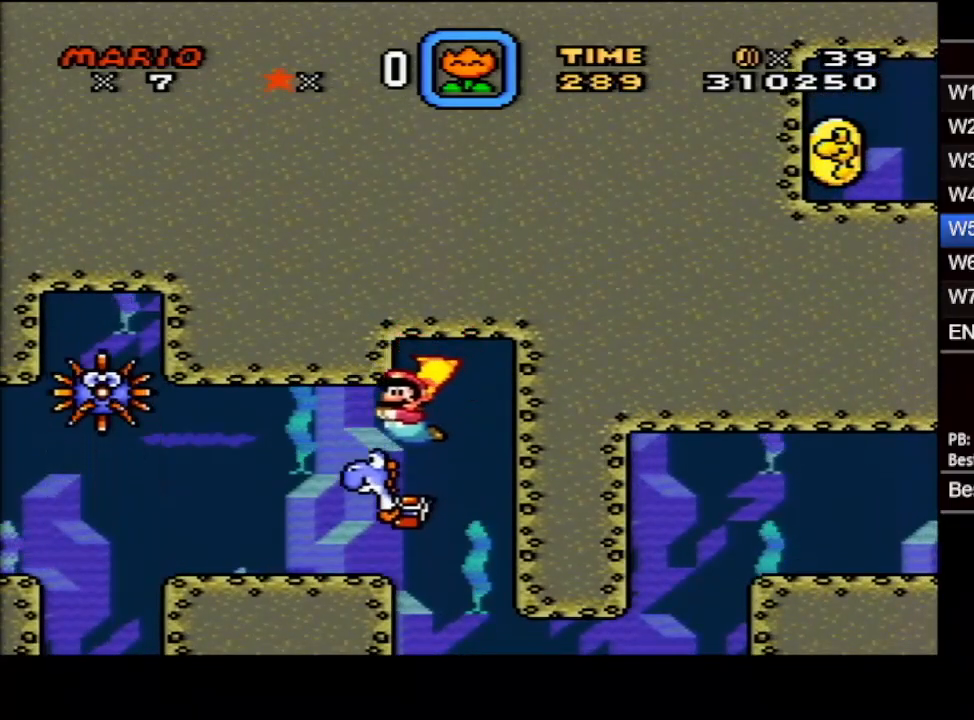
{"buttons": ["DPAD_DOWN"], "events": [[67, "DPAD_LEFT", "up"], [483, "DPAD_DOWN", "down"]]}
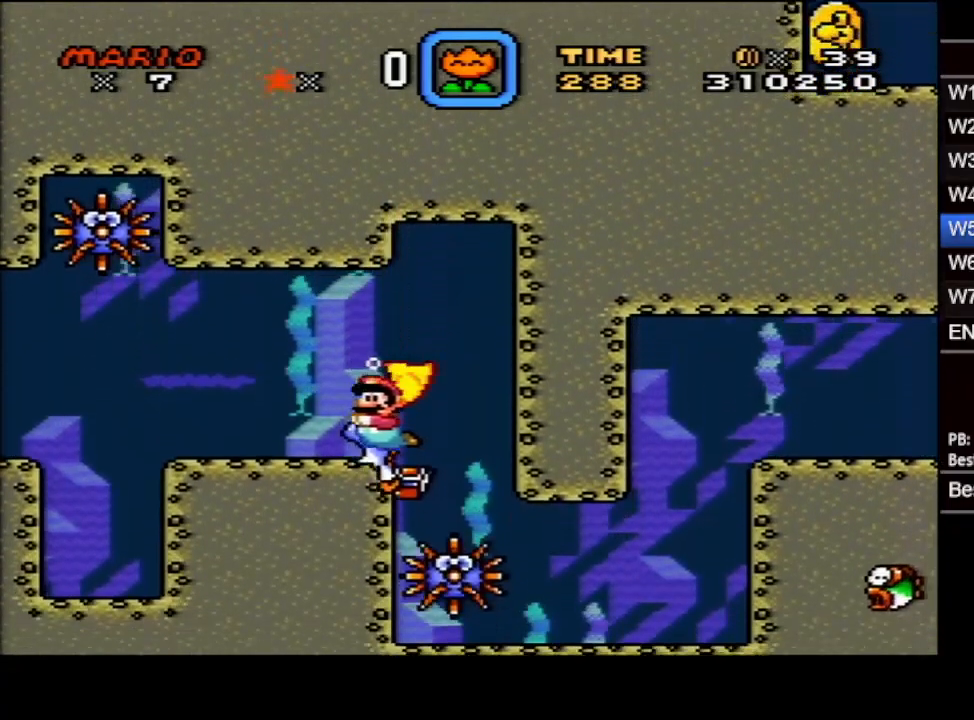
{"buttons": [], "events": [[50, "DPAD_LEFT", "down"], [200, "DPAD_LEFT", "up"], [283, "DPAD_DOWN", "up"]]}
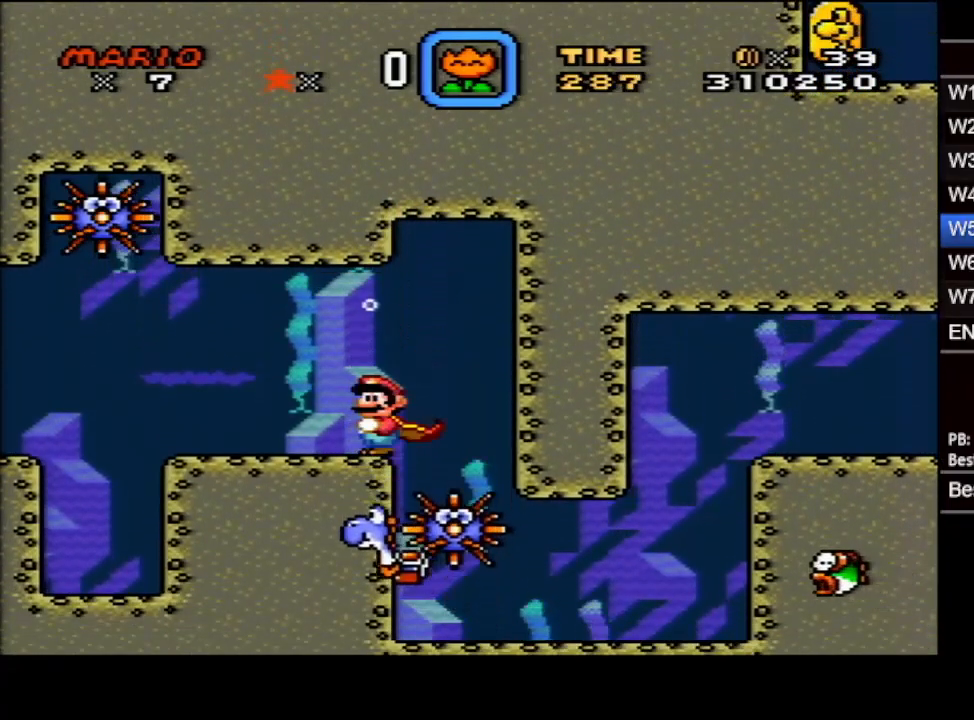
{"buttons": [], "events": []}
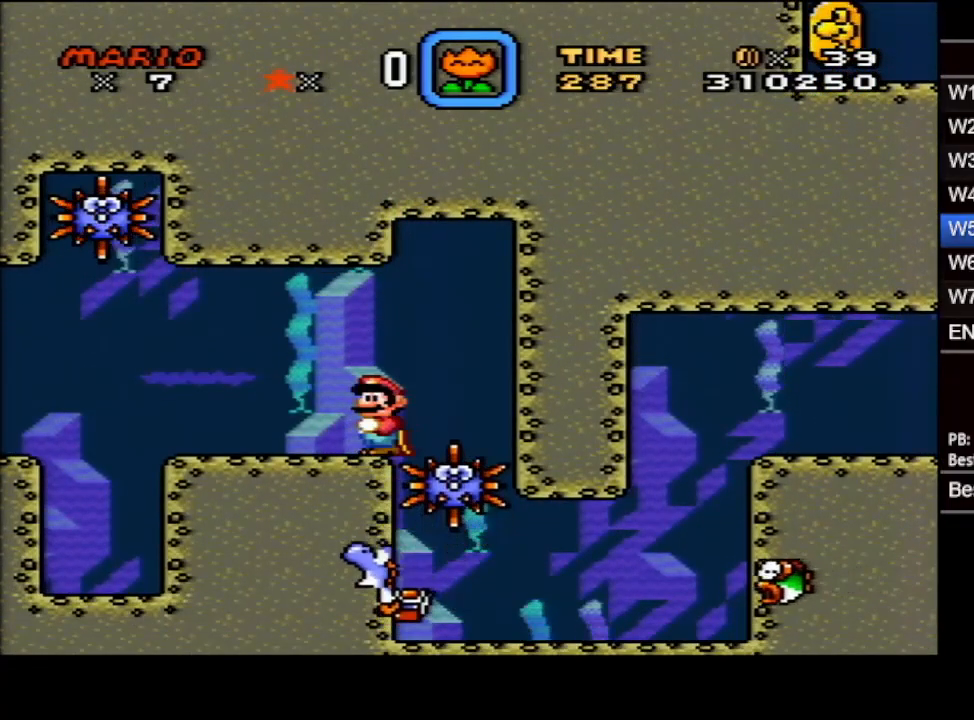
{"buttons": [], "events": []}